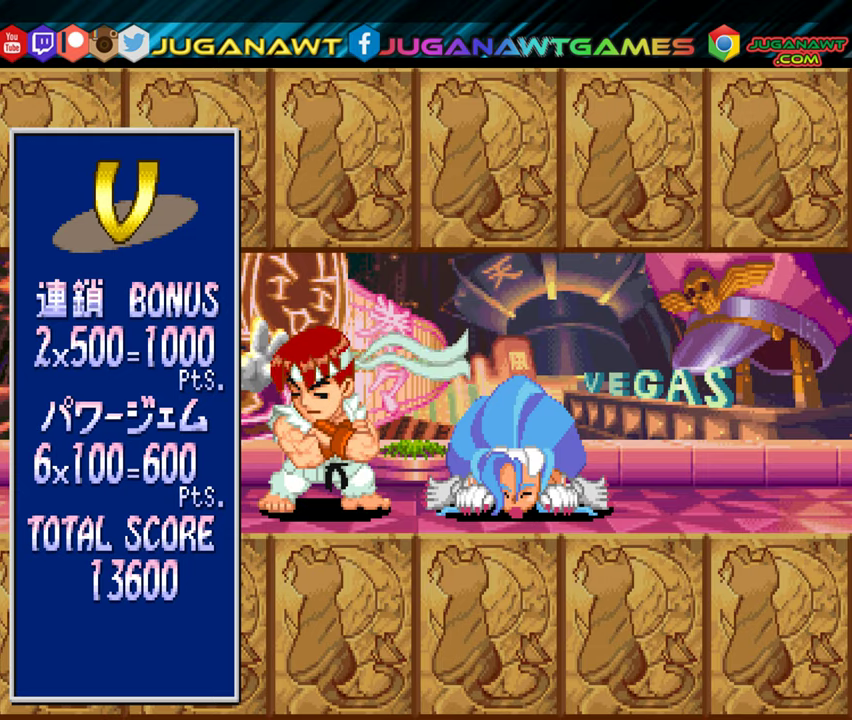
Gameplay with a controller (Xbox layout); each line is a JSON object with the inputs held at the frame after it. "events" lists button and stick changes between this image and that frame as [ms after this image, input, new state], when the widget could be followed in between. Not read: left_stick right_stick.
{"buttons": [], "events": [[283, "A", "down"], [417, "A", "up"]]}
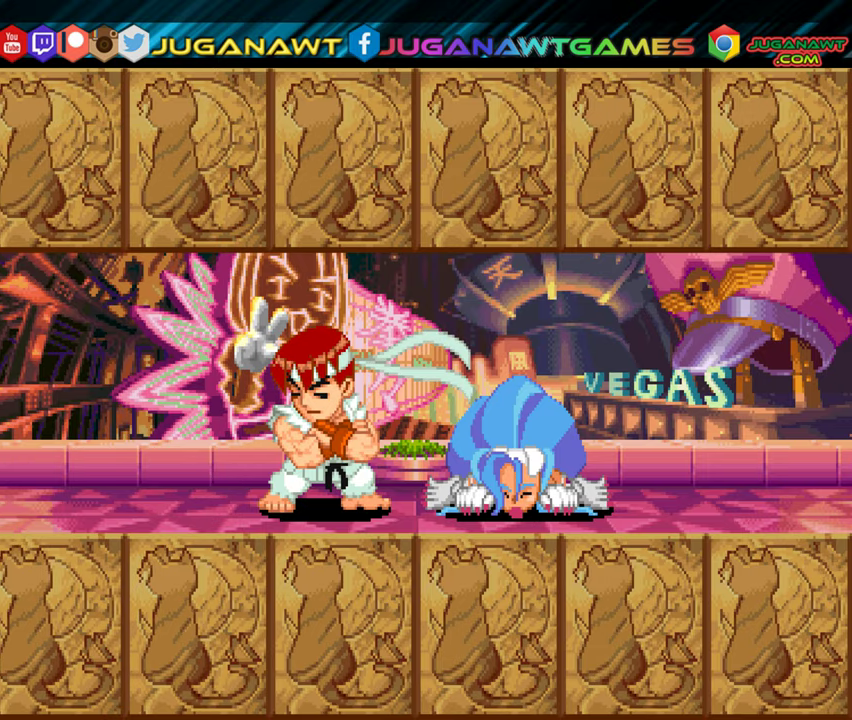
{"buttons": ["A"], "events": [[433, "A", "down"]]}
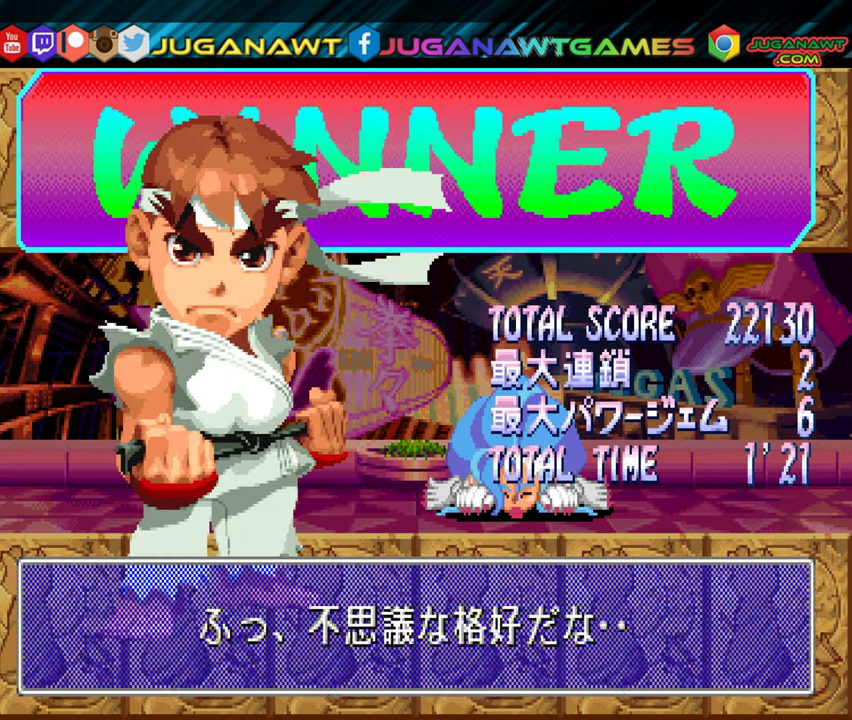
{"buttons": [], "events": [[67, "A", "up"]]}
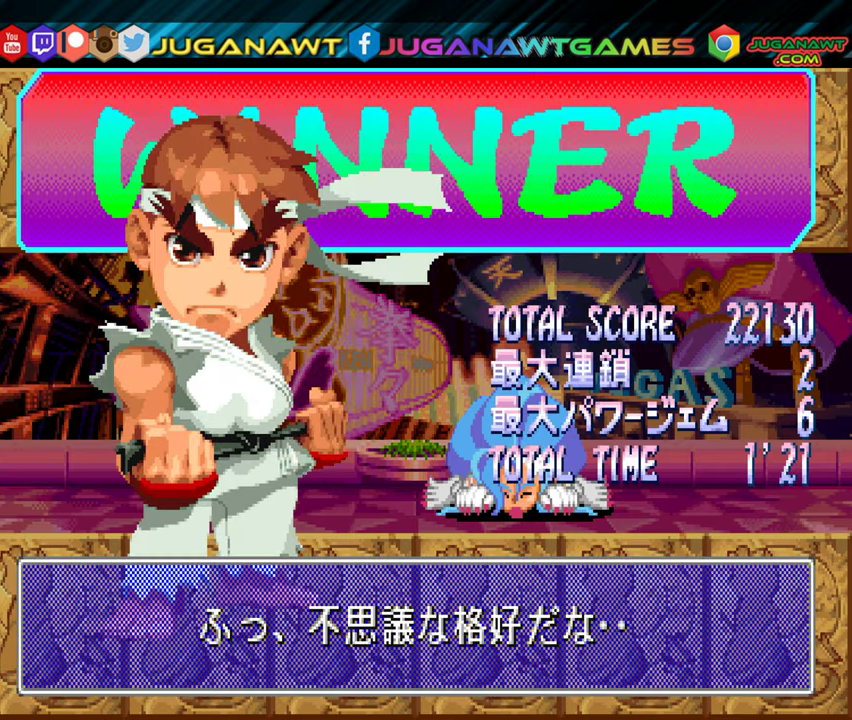
{"buttons": [], "events": [[350, "A", "down"], [467, "A", "up"]]}
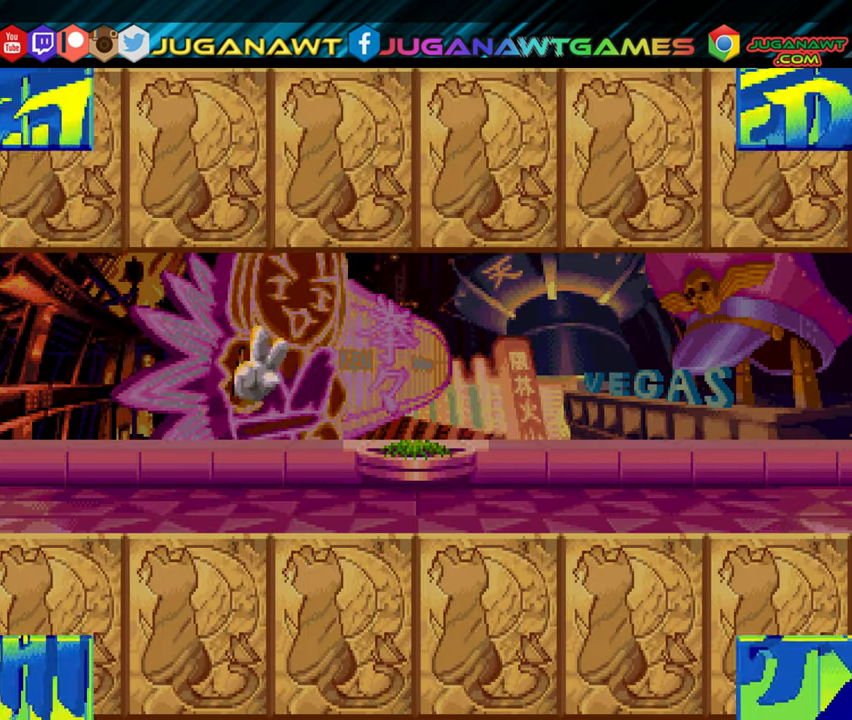
{"buttons": [], "events": [[317, "A", "down"], [417, "A", "up"]]}
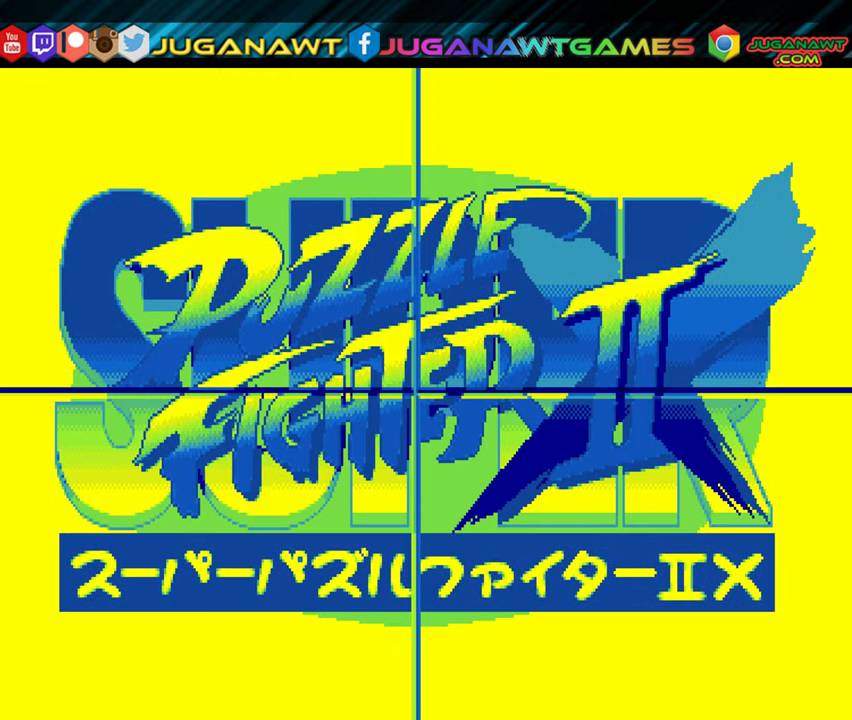
{"buttons": [], "events": [[217, "A", "down"], [300, "A", "up"]]}
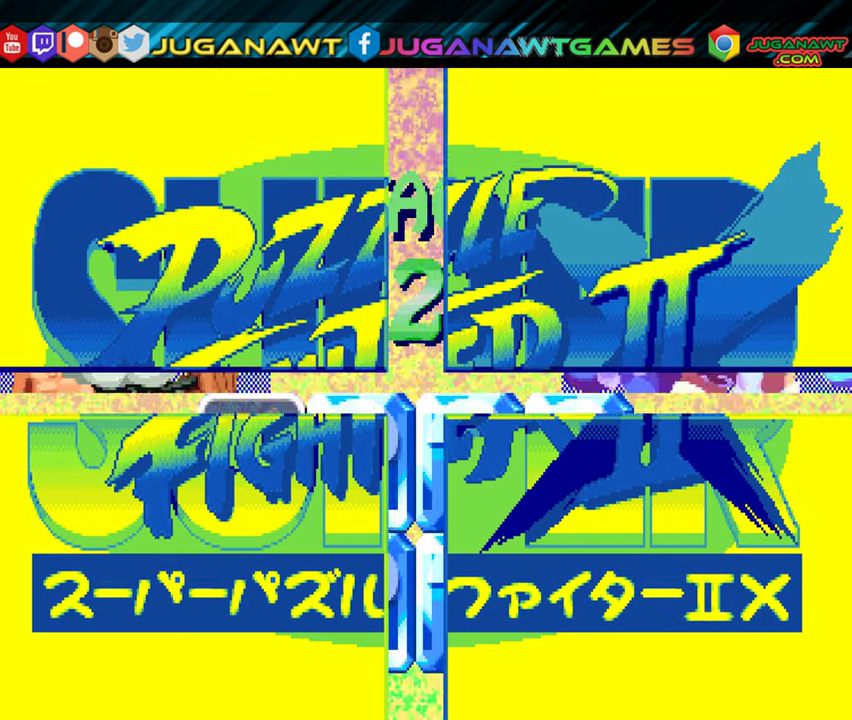
{"buttons": ["B"], "events": [[33, "A", "down"], [133, "A", "up"], [483, "B", "down"]]}
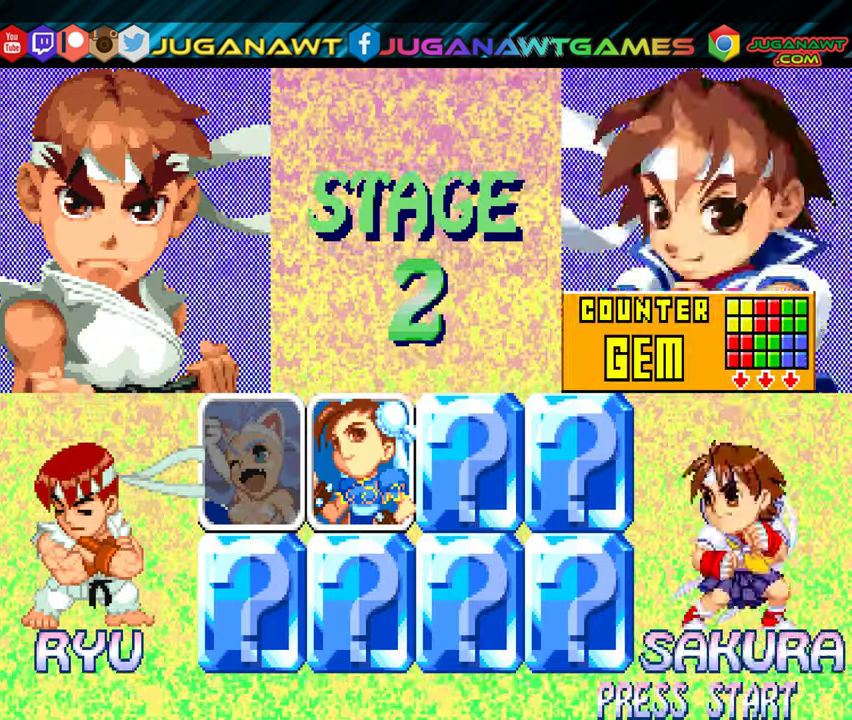
{"buttons": [], "events": [[83, "B", "up"]]}
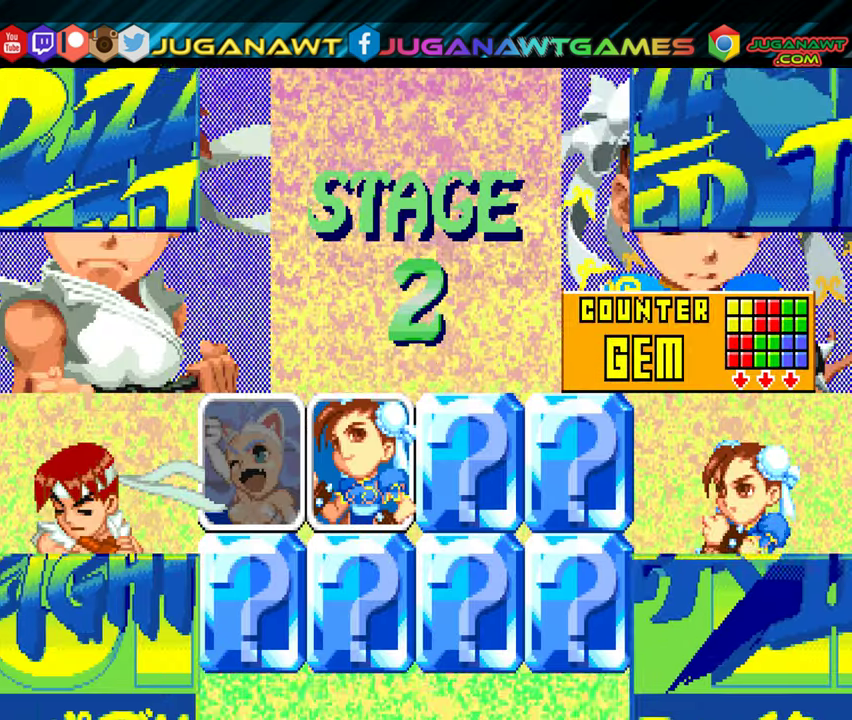
{"buttons": [], "events": [[334, "A", "down"], [384, "A", "up"], [400, "B", "down"], [484, "B", "up"]]}
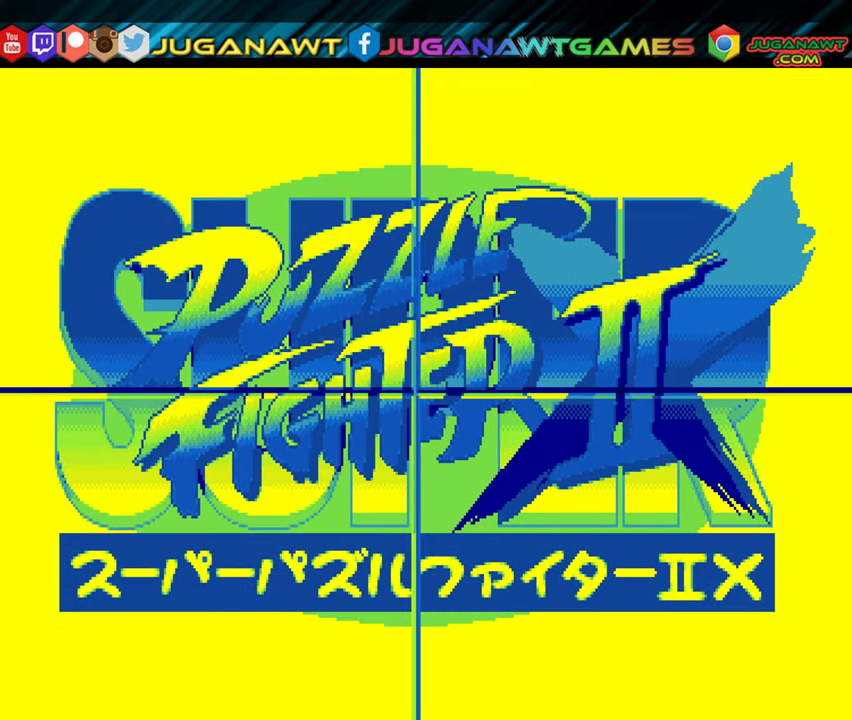
{"buttons": [], "events": [[17, "A", "down"], [67, "A", "up"], [100, "B", "down"], [184, "B", "up"]]}
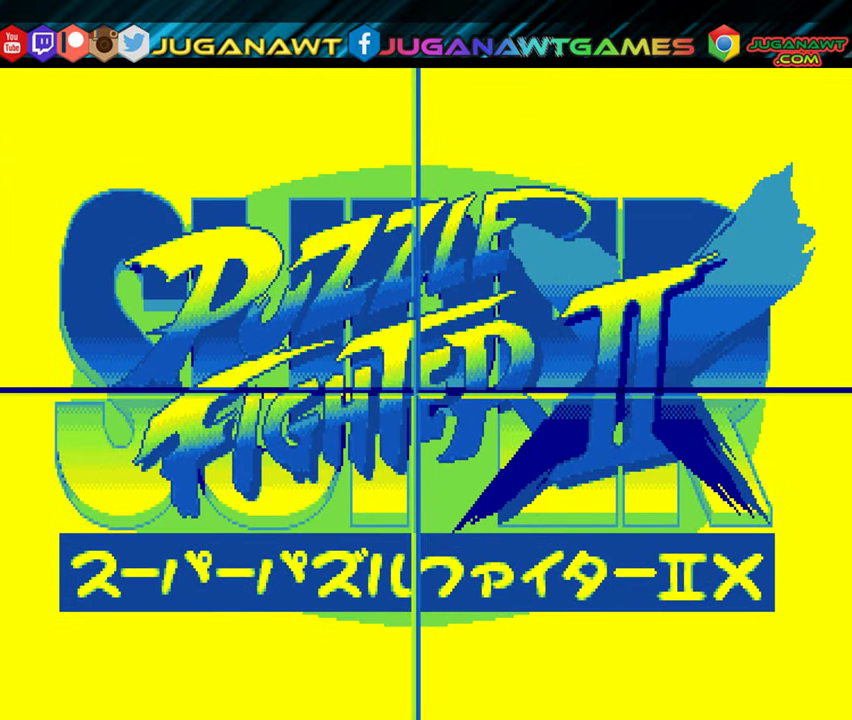
{"buttons": [], "events": []}
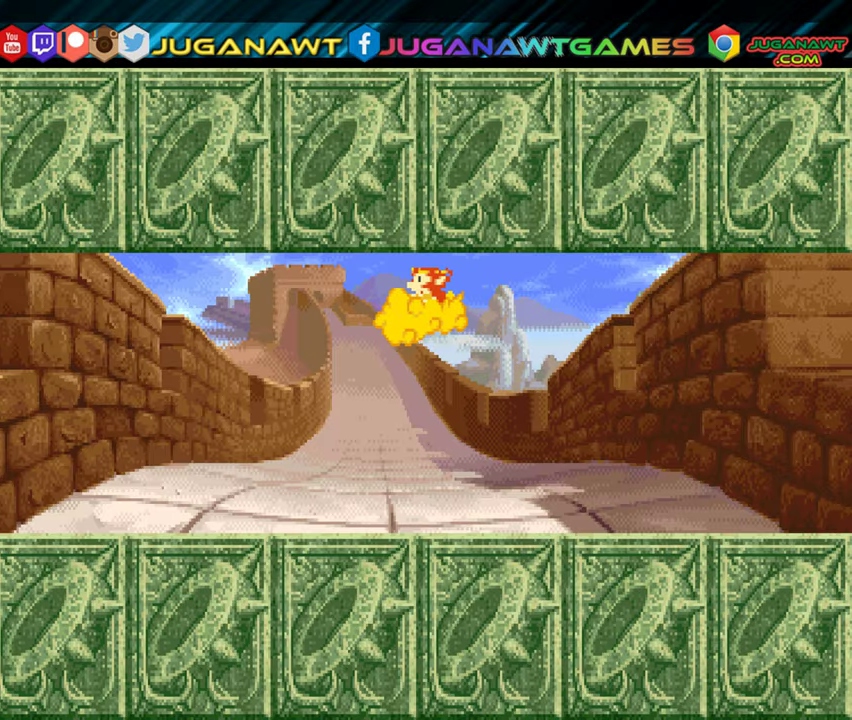
{"buttons": [], "events": []}
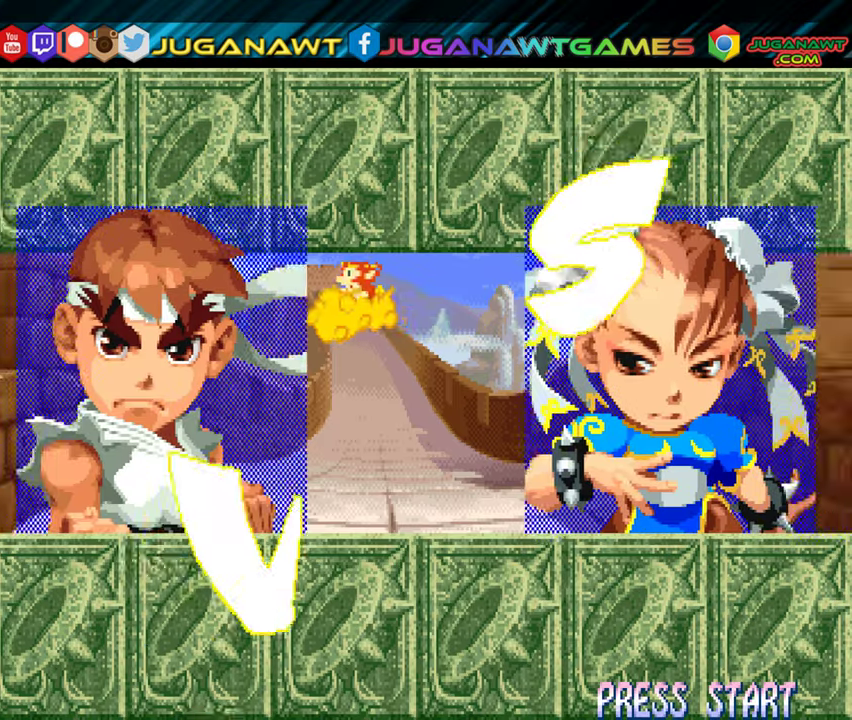
{"buttons": [], "events": [[367, "A", "down"], [467, "A", "up"]]}
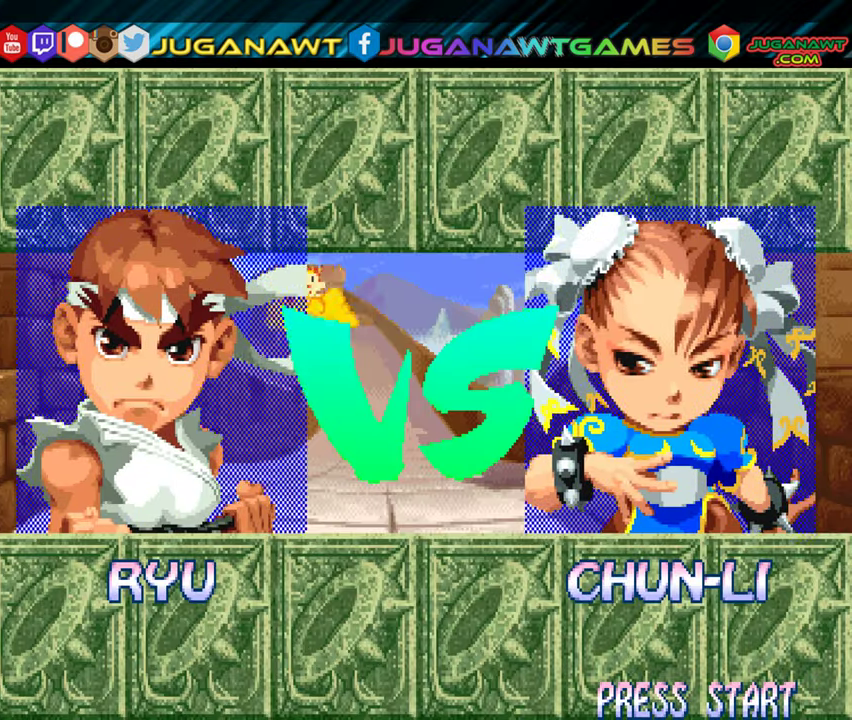
{"buttons": [], "events": [[234, "A", "down"], [250, "B", "down"], [417, "A", "up"], [417, "B", "up"]]}
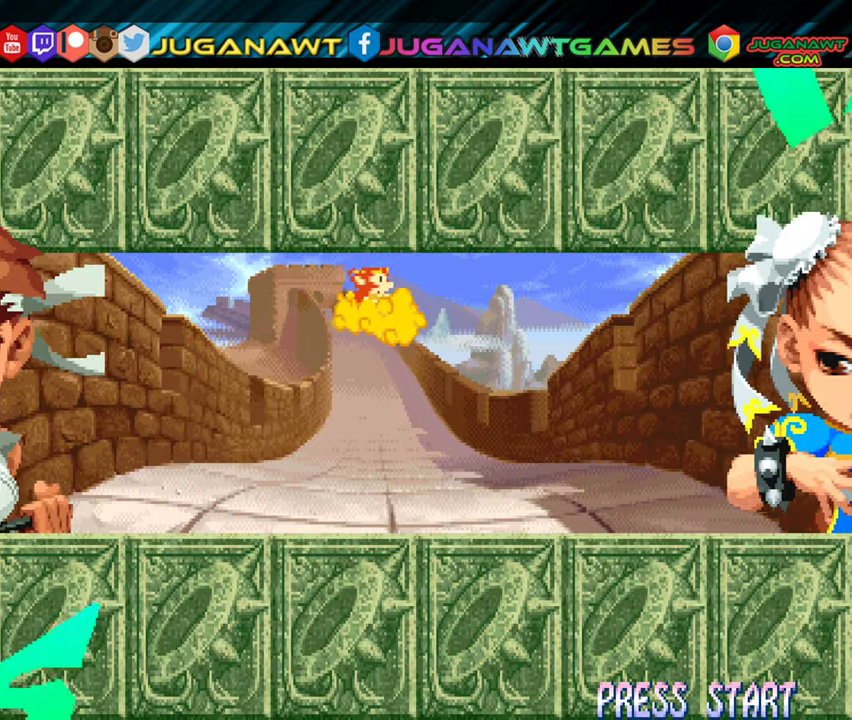
{"buttons": [], "events": []}
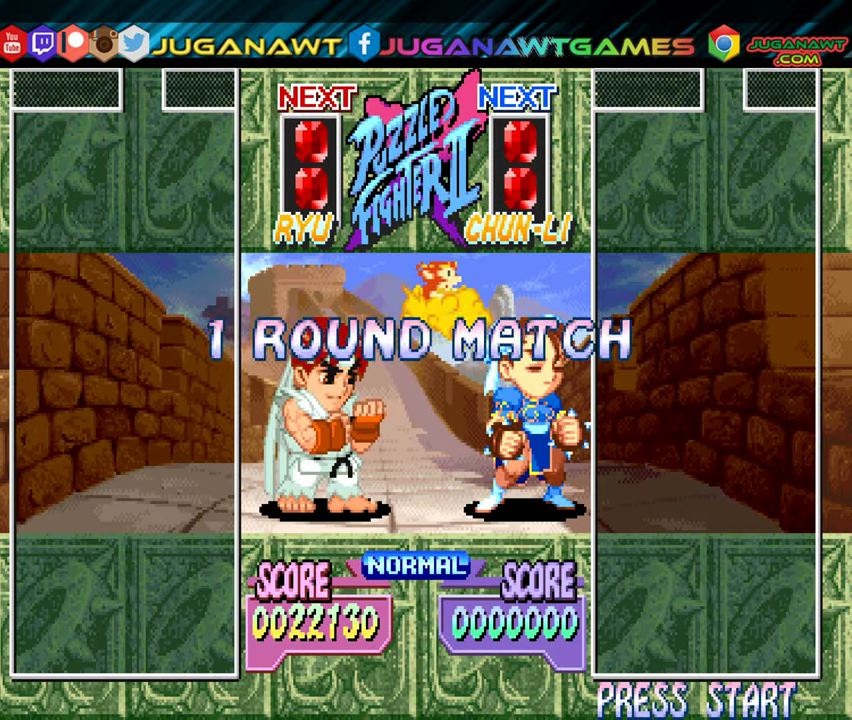
{"buttons": [], "events": []}
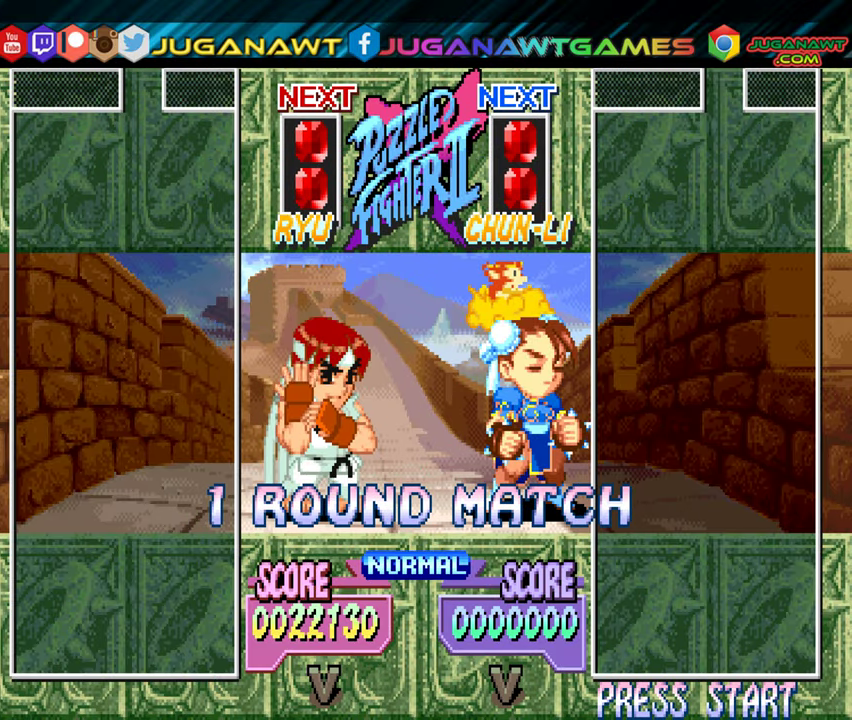
{"buttons": [], "events": []}
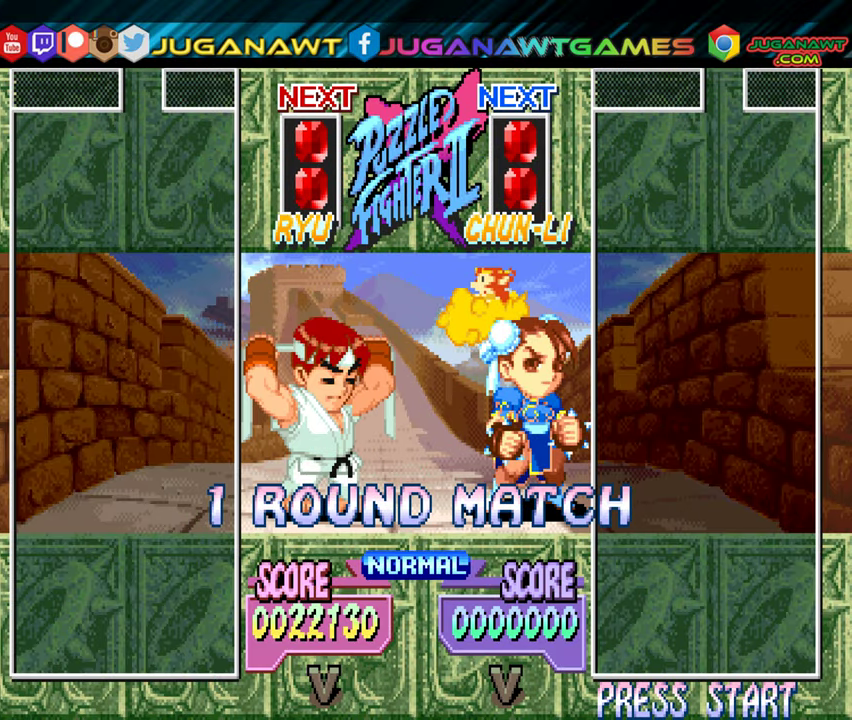
{"buttons": [], "events": []}
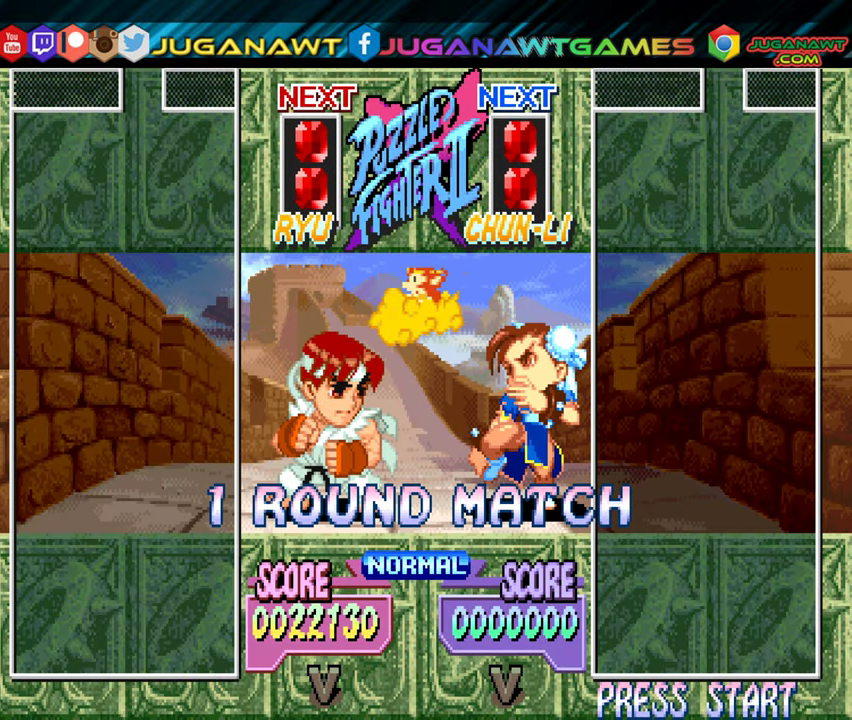
{"buttons": [], "events": []}
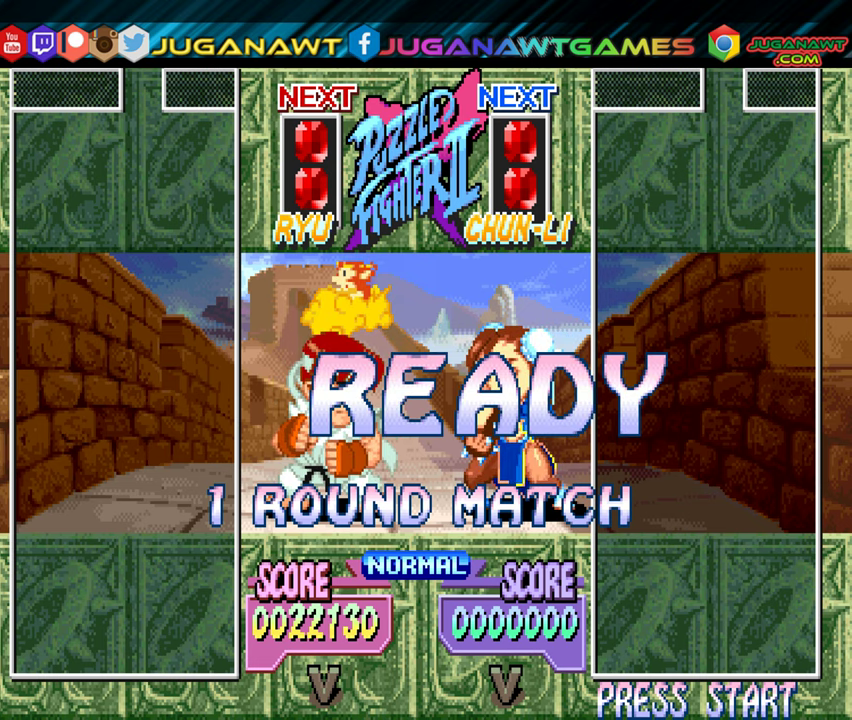
{"buttons": [], "events": []}
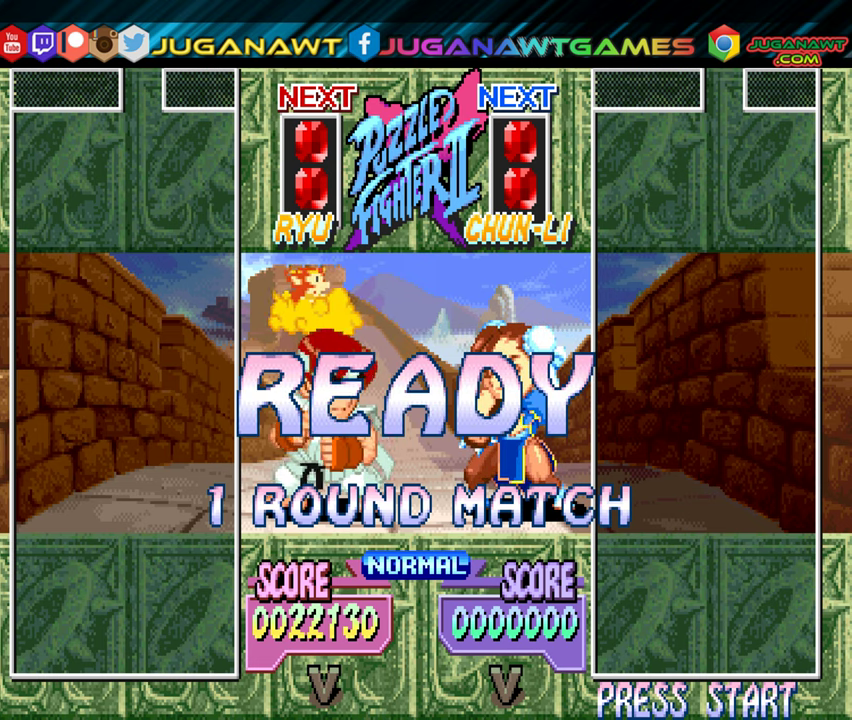
{"buttons": [], "events": []}
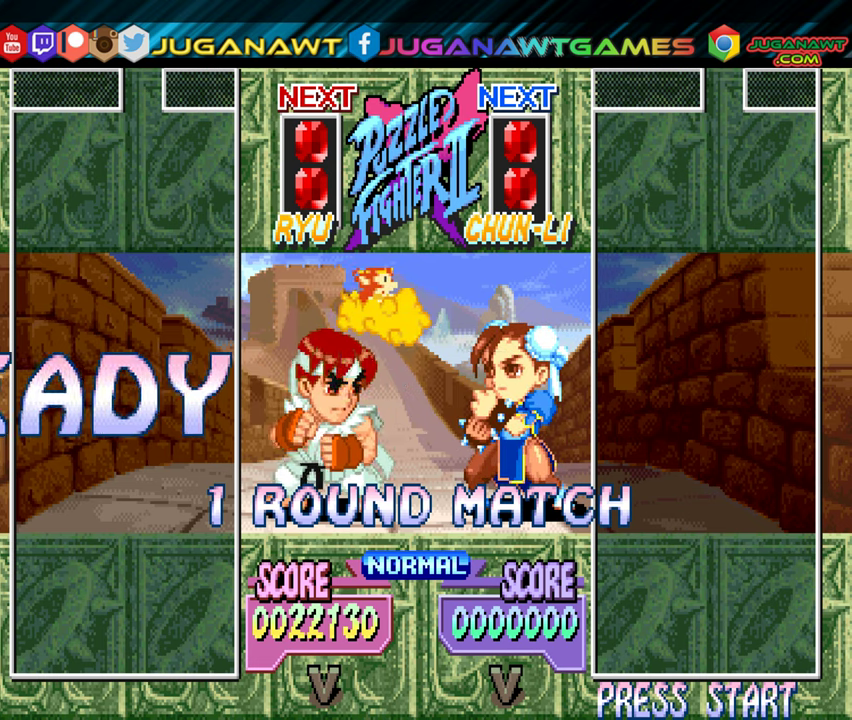
{"buttons": ["DPAD_LEFT"], "events": [[266, "DPAD_LEFT", "down"]]}
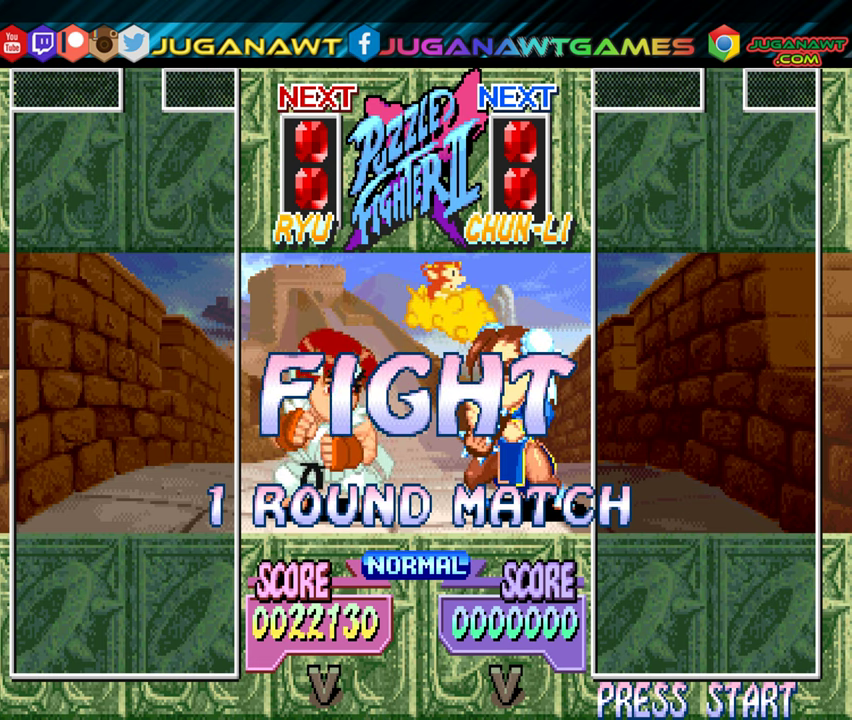
{"buttons": ["DPAD_LEFT"], "events": []}
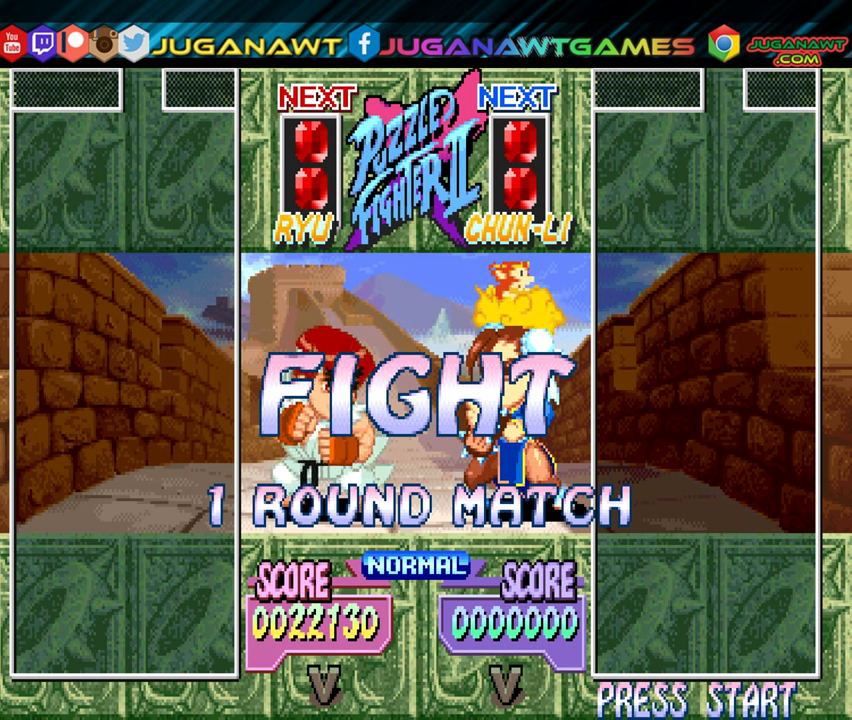
{"buttons": ["DPAD_LEFT"], "events": [[383, "B", "down"], [500, "B", "up"]]}
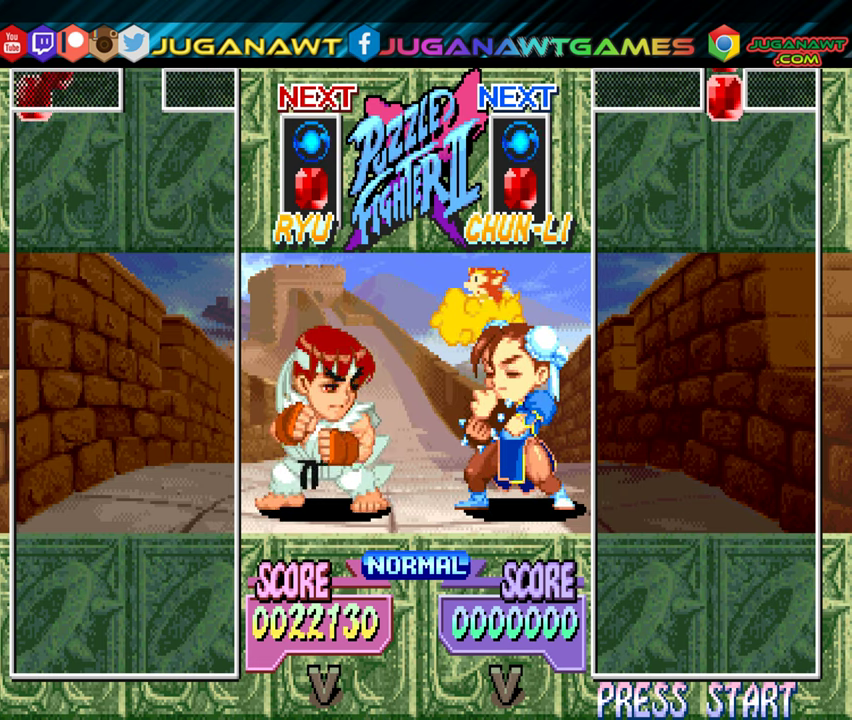
{"buttons": ["DPAD_DOWN"], "events": [[250, "DPAD_DOWN", "down"], [250, "DPAD_LEFT", "up"]]}
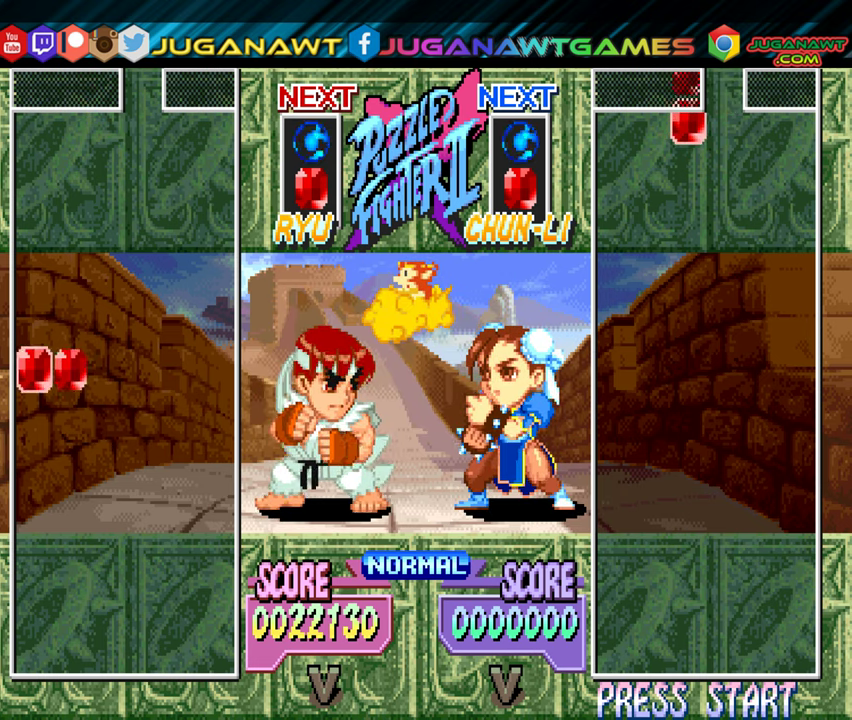
{"buttons": ["DPAD_DOWN"], "events": []}
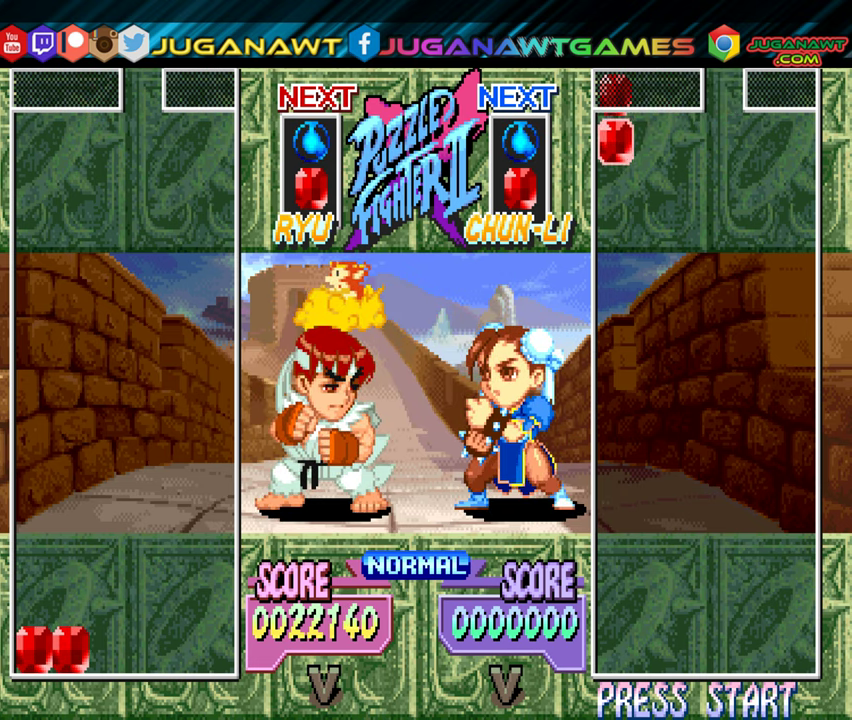
{"buttons": [], "events": [[33, "DPAD_DOWN", "up"]]}
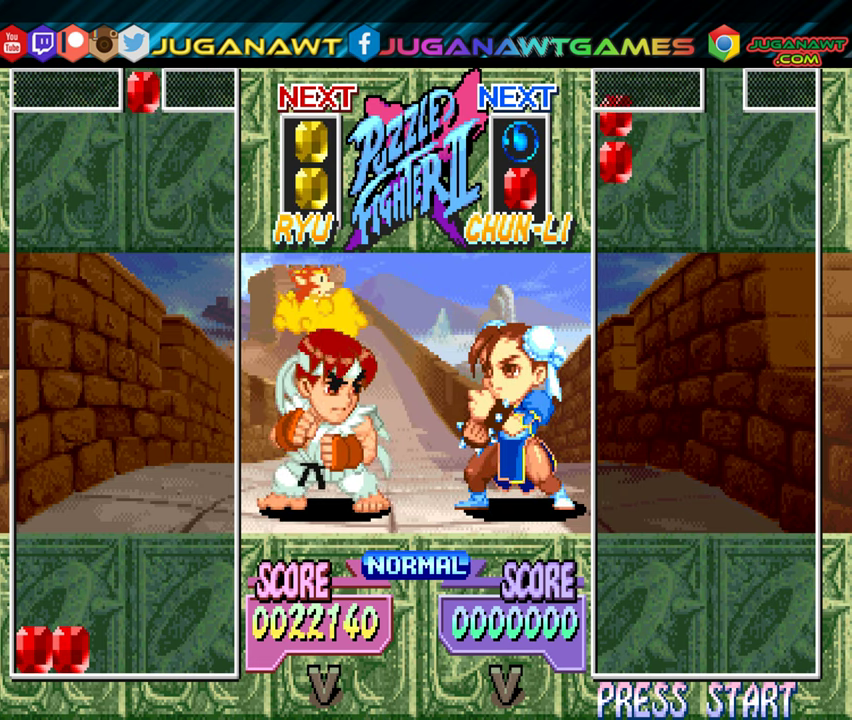
{"buttons": [], "events": [[50, "B", "down"], [150, "B", "up"], [283, "DPAD_LEFT", "down"], [400, "DPAD_LEFT", "up"]]}
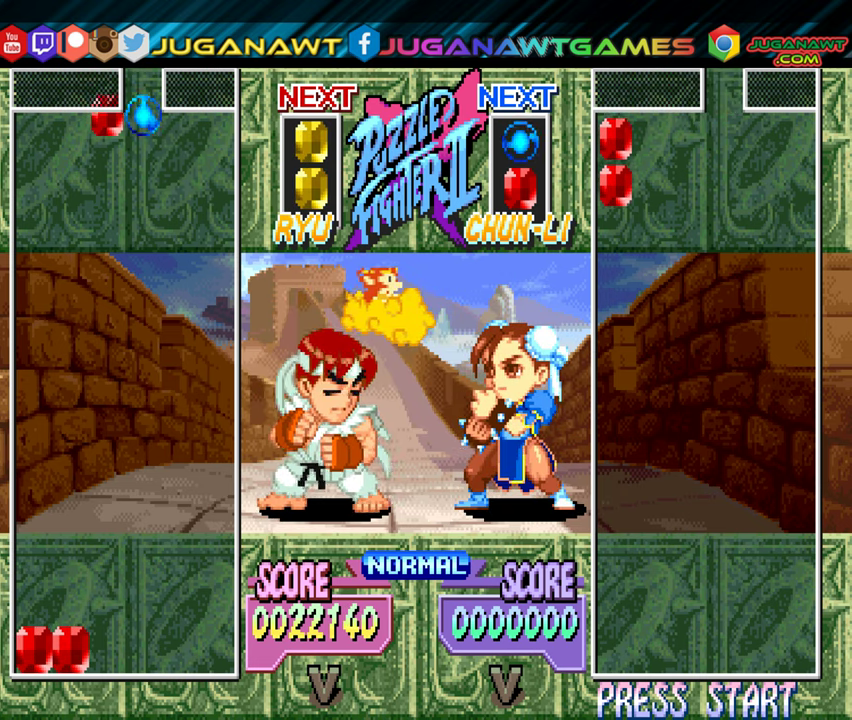
{"buttons": ["DPAD_DOWN"], "events": [[467, "DPAD_DOWN", "down"]]}